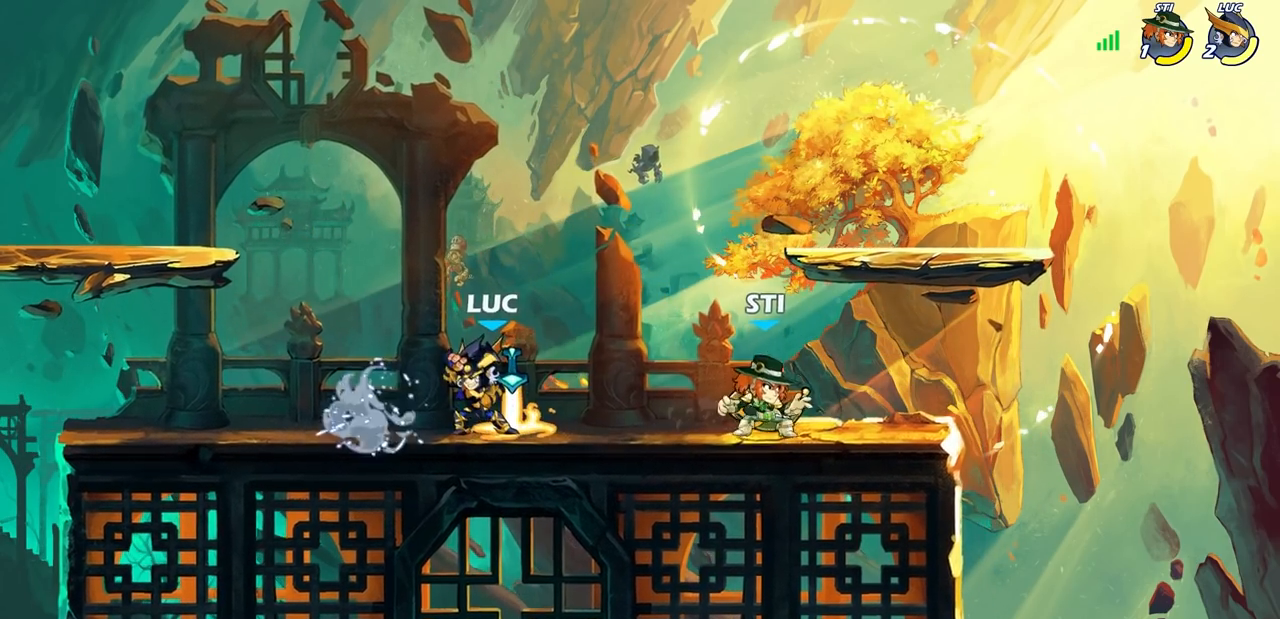
Gameplay with a controller (PlayStation layout); each line is a JSON object with the inputs held at the frame after it. "events" lists button and stick changes between this image and that frame as [ms after this image, input, new state], when the widget could be followed in between. Not read: R3 right_stick.
{"buttons": [], "left_stick": "up-left", "events": [[433, "left_stick", "up-left"]]}
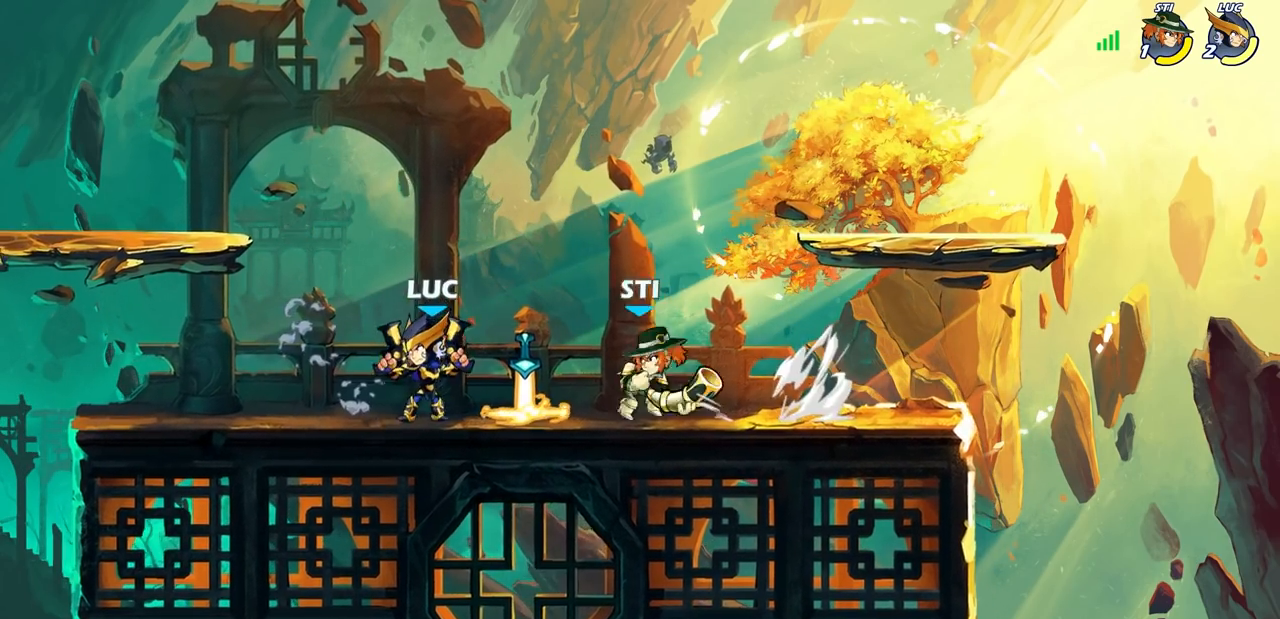
{"buttons": [], "left_stick": "down-right", "events": [[100, "CROSS", "down"], [250, "CROSS", "up"], [367, "left_stick", "down-left"], [467, "left_stick", "down-right"]]}
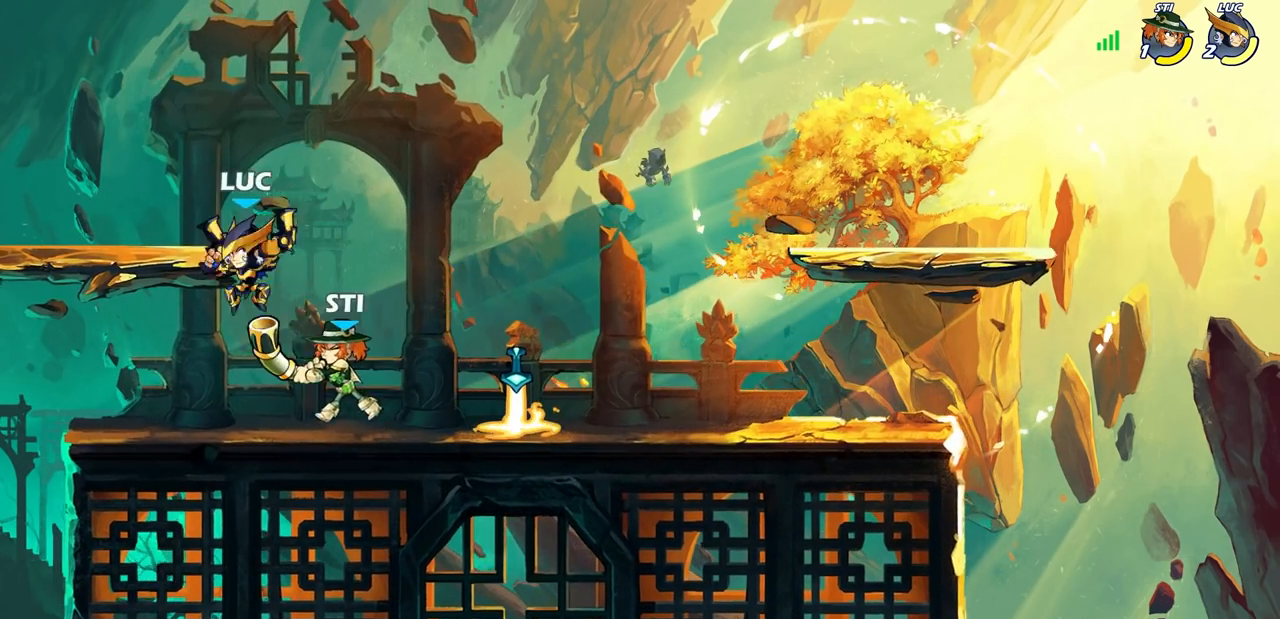
{"buttons": [], "left_stick": "center", "events": [[50, "R1", "down"], [50, "R2", "down"], [50, "SQUARE", "down"], [50, "left_stick", "down"], [133, "SQUARE", "up"], [167, "R1", "up"], [183, "R2", "up"], [183, "left_stick", "center"]]}
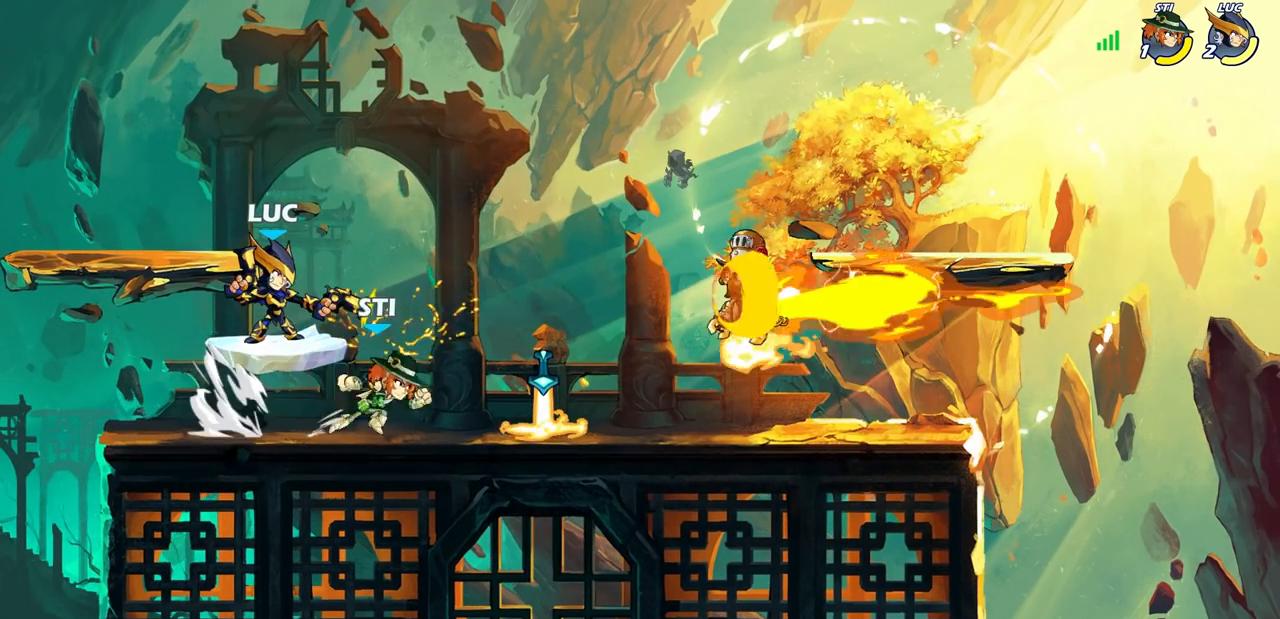
{"buttons": [], "left_stick": "left", "events": [[167, "left_stick", "left"], [250, "CROSS", "down"], [483, "CROSS", "up"]]}
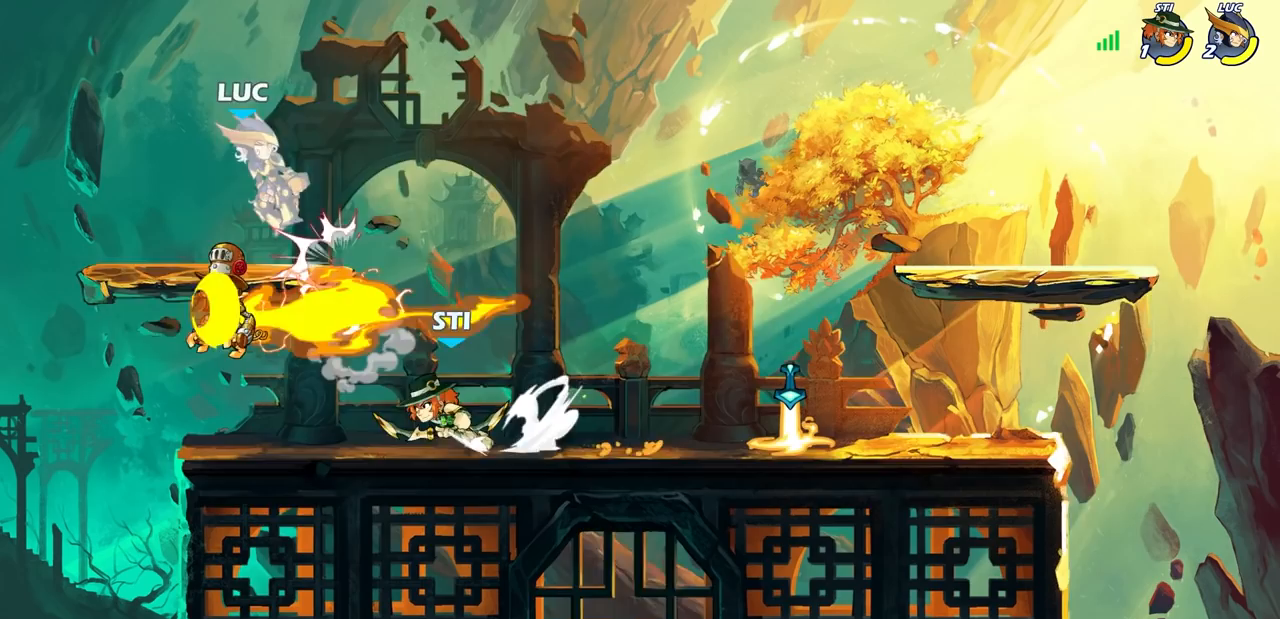
{"buttons": [], "left_stick": "center", "events": [[33, "left_stick", "up-right"], [233, "left_stick", "right"], [333, "SQUARE", "down"], [333, "left_stick", "down"], [433, "SQUARE", "up"], [467, "left_stick", "center"]]}
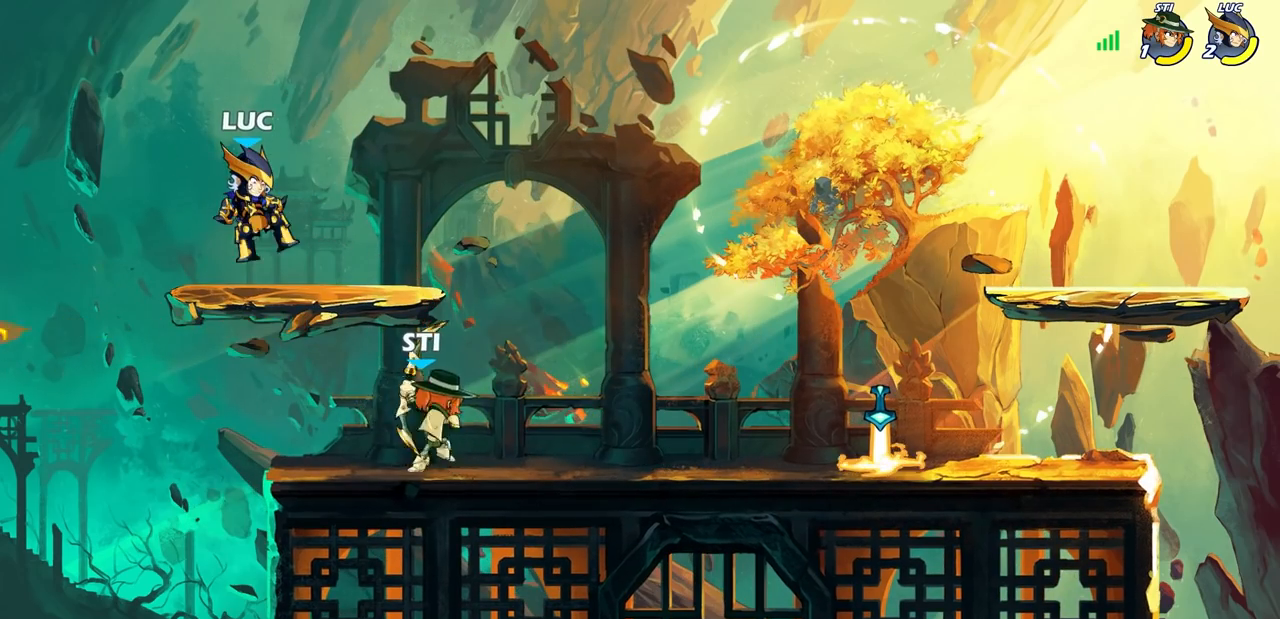
{"buttons": [], "left_stick": "center", "events": []}
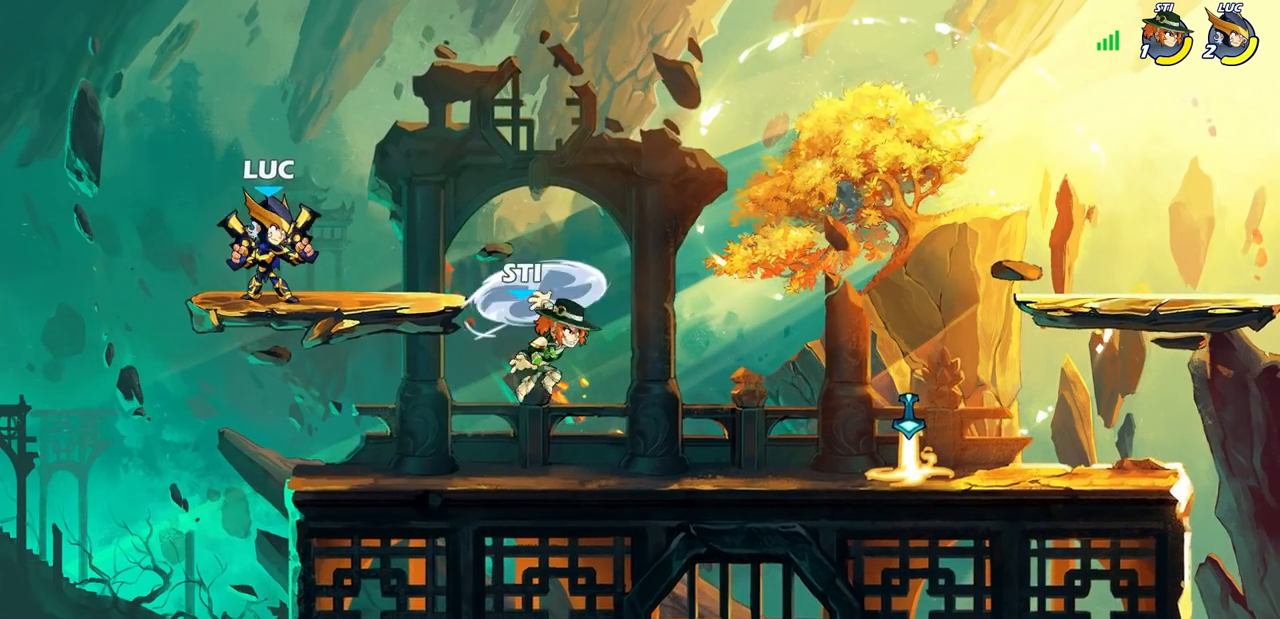
{"buttons": [], "left_stick": "right", "events": [[183, "left_stick", "right"], [250, "R2", "down"], [283, "R1", "down"], [383, "SQUARE", "down"], [400, "R1", "up"], [417, "R2", "up"], [417, "SQUARE", "up"]]}
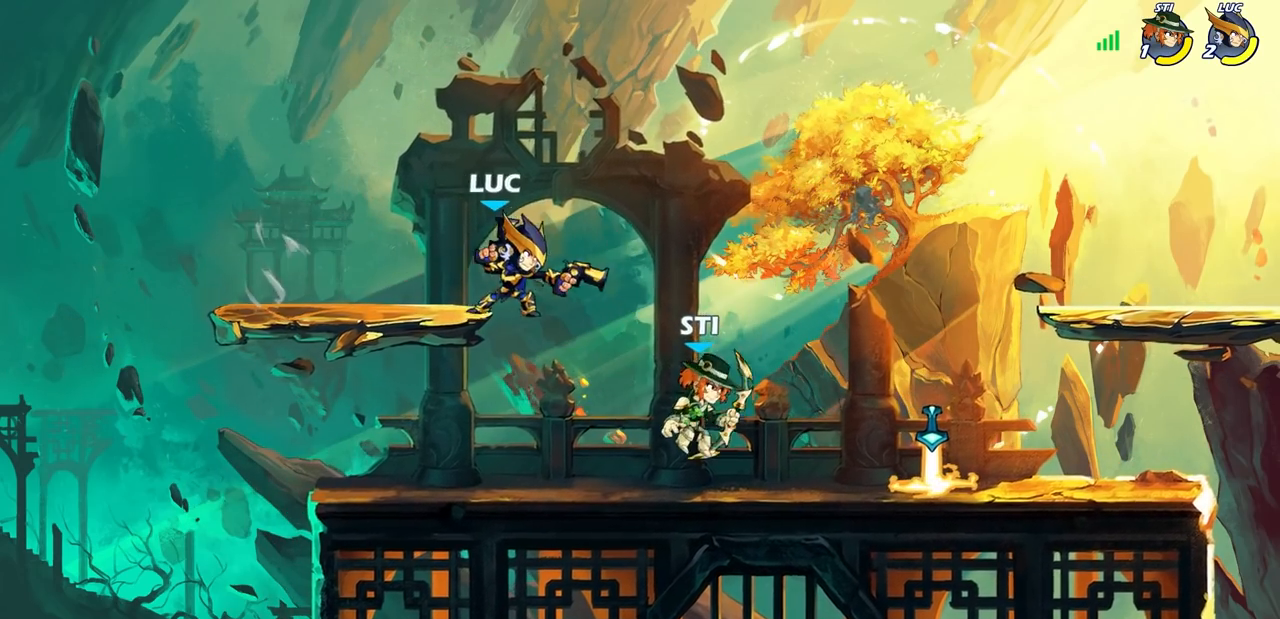
{"buttons": [], "left_stick": "center", "events": [[67, "left_stick", "down-left"], [200, "left_stick", "center"]]}
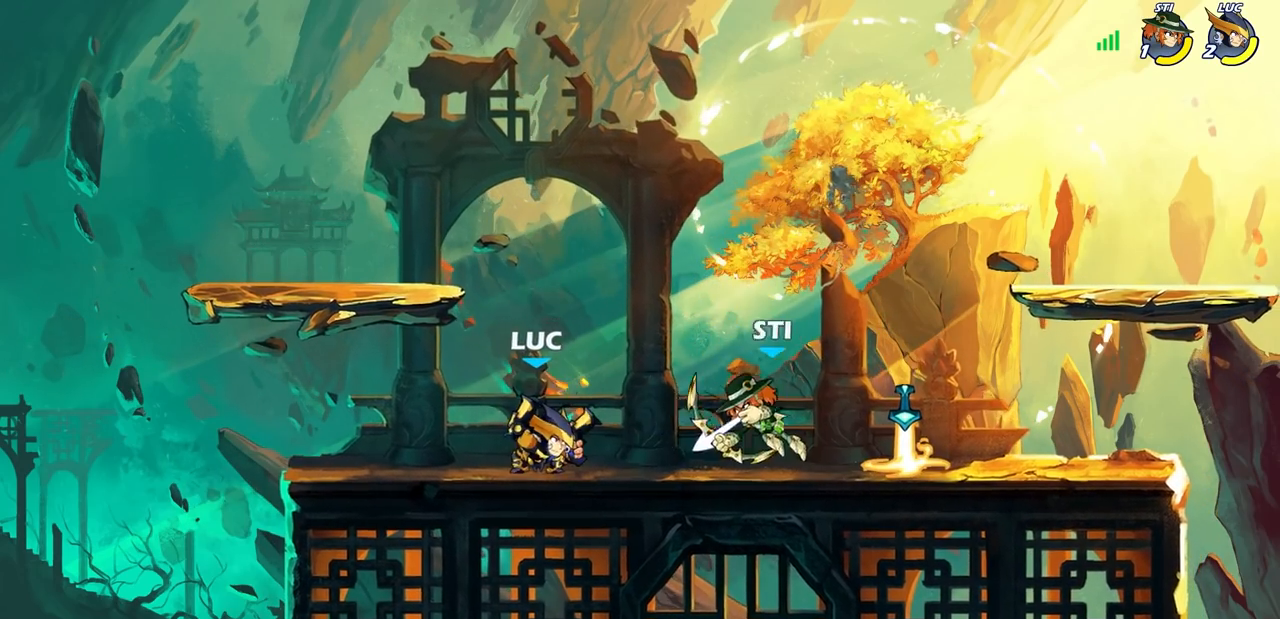
{"buttons": ["R2"], "left_stick": "left", "events": [[50, "SQUARE", "down"], [133, "SQUARE", "up"], [250, "SQUARE", "down"], [333, "SQUARE", "up"], [433, "left_stick", "left"], [467, "R2", "down"]]}
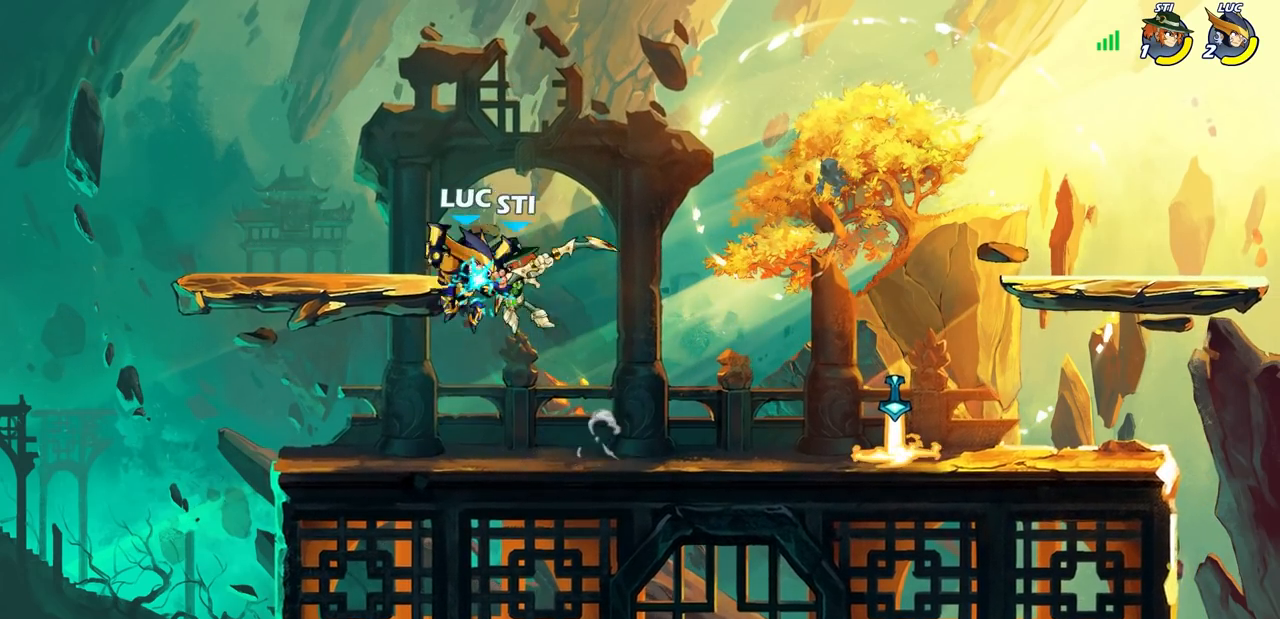
{"buttons": ["SQUARE"], "left_stick": "right", "events": [[117, "left_stick", "down-left"], [217, "left_stick", "left"], [350, "R2", "up"], [350, "left_stick", "right"], [433, "SQUARE", "down"]]}
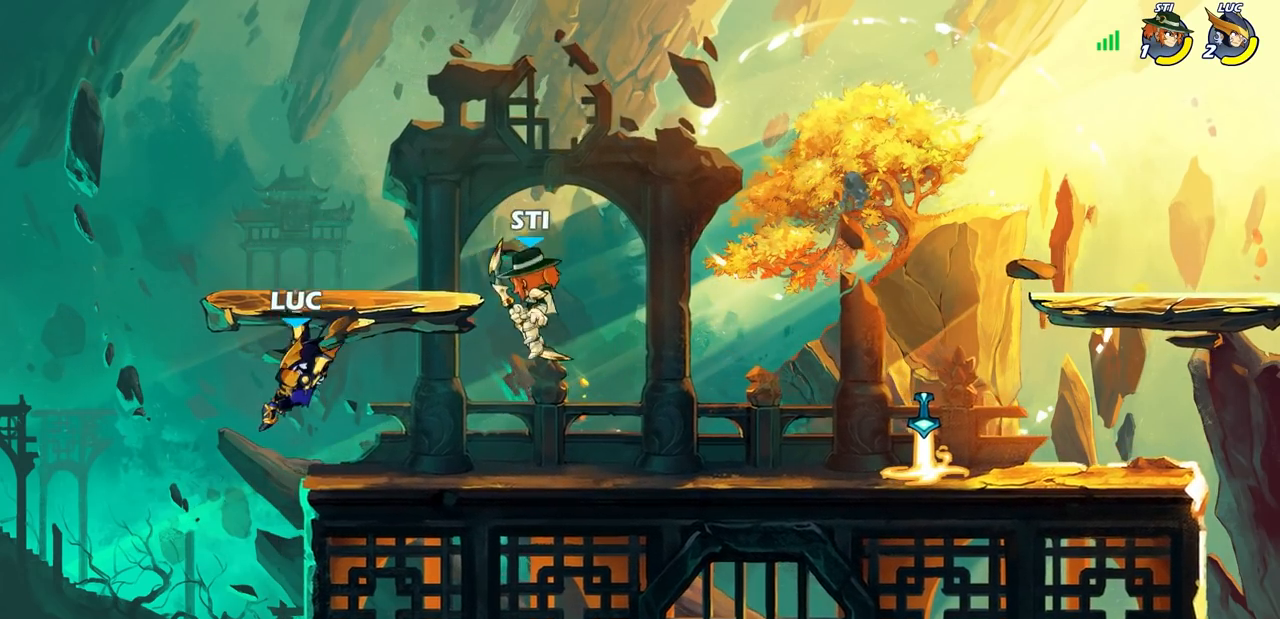
{"buttons": [], "left_stick": "left", "events": [[17, "SQUARE", "up"], [233, "left_stick", "center"], [283, "left_stick", "left"]]}
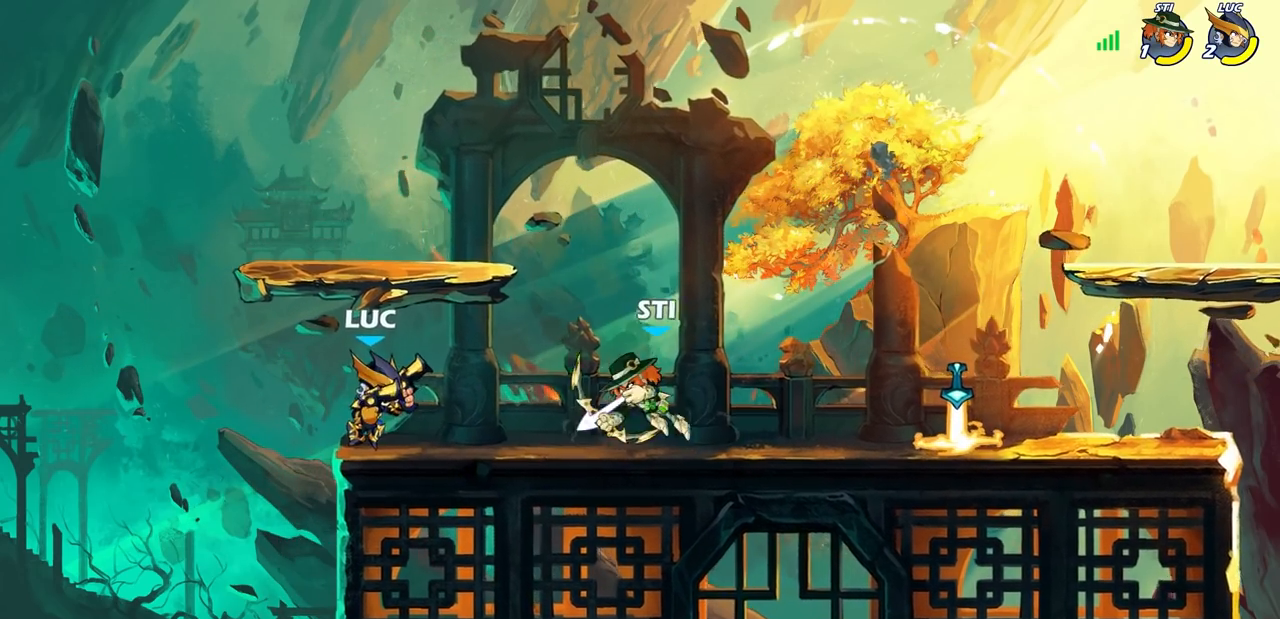
{"buttons": ["R1", "R2"], "left_stick": "left", "events": [[50, "left_stick", "center"], [100, "left_stick", "right"], [217, "left_stick", "left"], [367, "left_stick", "center"], [433, "left_stick", "left"], [483, "R1", "down"], [483, "R2", "down"]]}
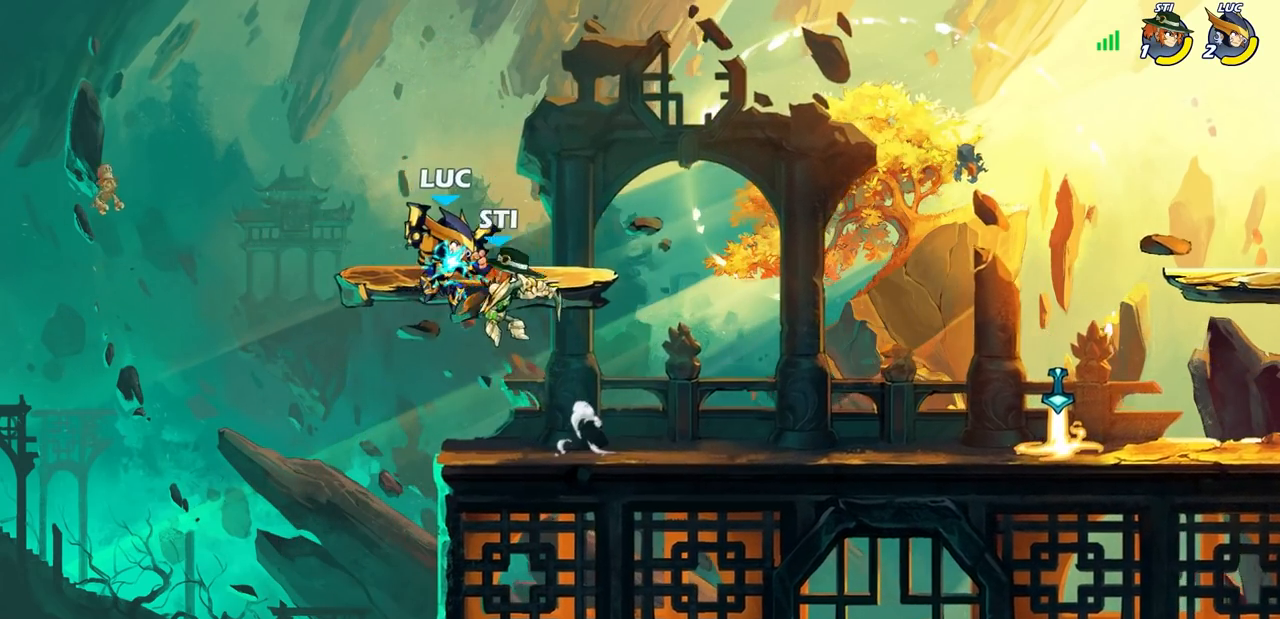
{"buttons": [], "left_stick": "center", "events": [[33, "left_stick", "down-left"], [50, "R1", "up"], [150, "R1", "down"], [200, "left_stick", "down-right"], [267, "left_stick", "right"], [283, "R1", "up"], [367, "R2", "up"], [467, "left_stick", "center"]]}
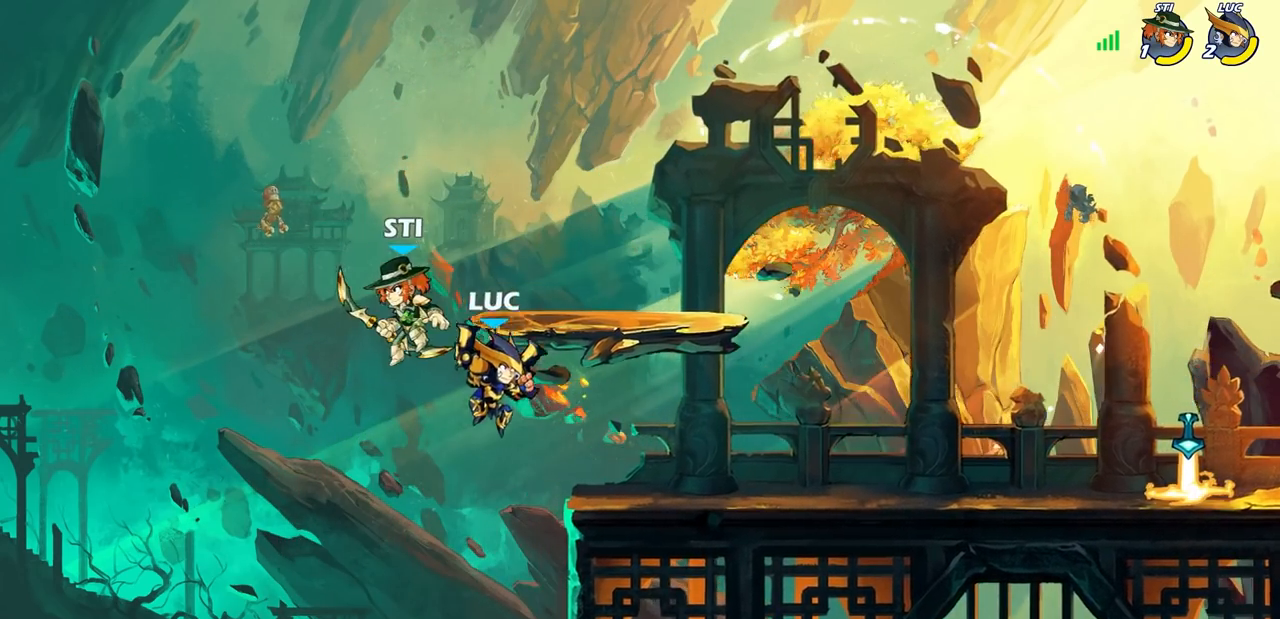
{"buttons": [], "left_stick": "center", "events": [[17, "SQUARE", "down"], [100, "SQUARE", "up"]]}
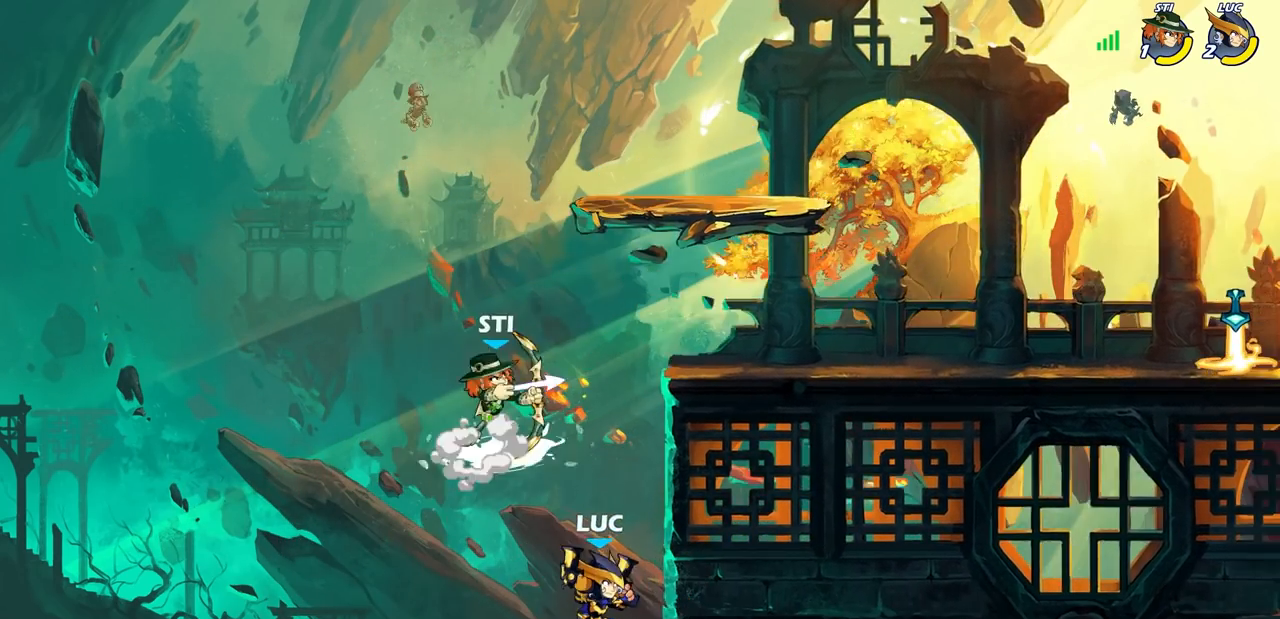
{"buttons": [], "left_stick": "up-left", "events": [[133, "CROSS", "down"], [133, "left_stick", "up-left"], [233, "left_stick", "up-right"], [250, "CIRCLE", "down"], [250, "CROSS", "up"], [300, "left_stick", "up-left"], [400, "CIRCLE", "up"]]}
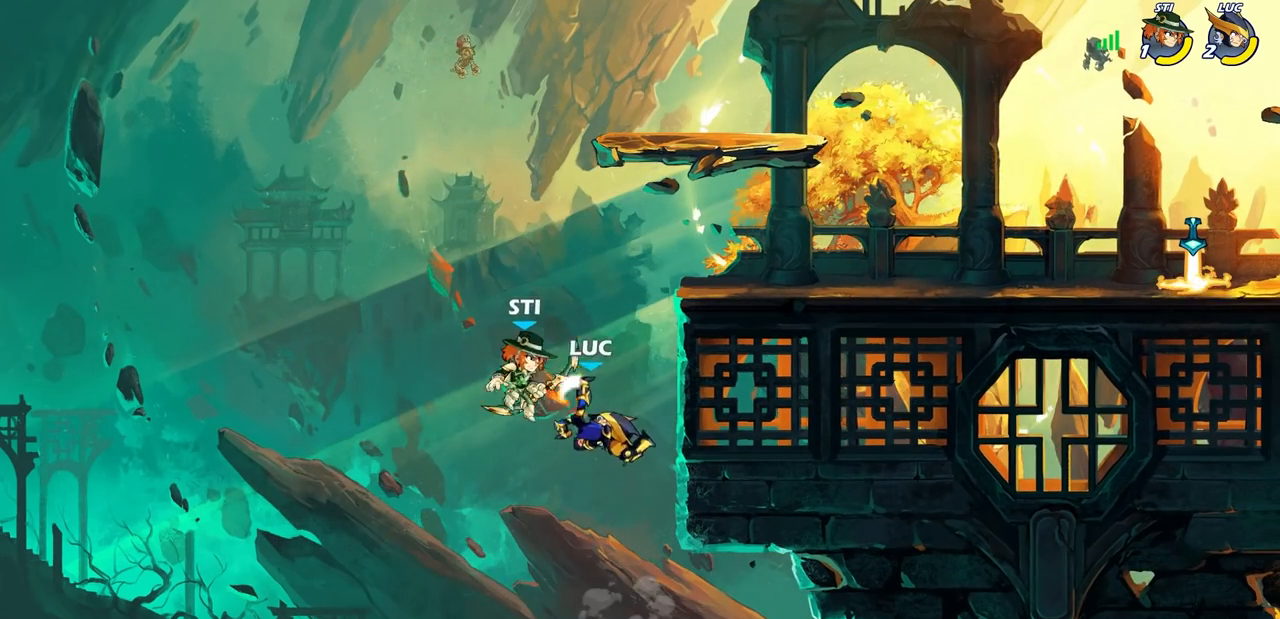
{"buttons": [], "left_stick": "right", "events": [[383, "left_stick", "right"]]}
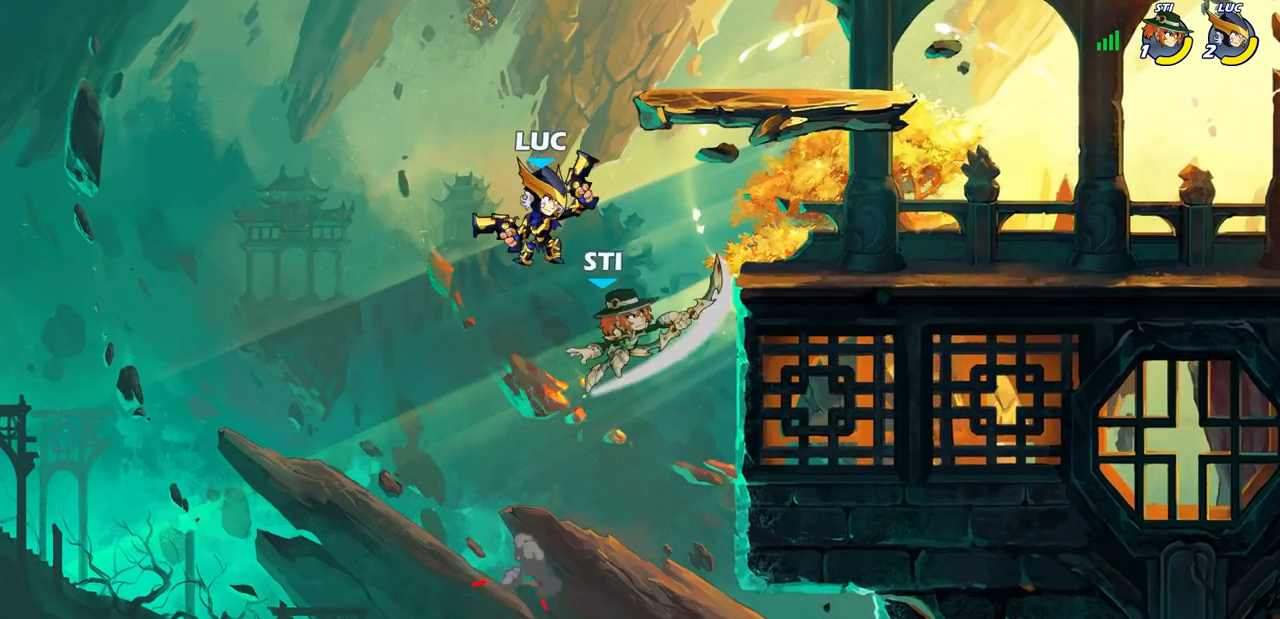
{"buttons": ["SQUARE"], "left_stick": "center", "events": [[483, "SQUARE", "down"], [500, "left_stick", "center"]]}
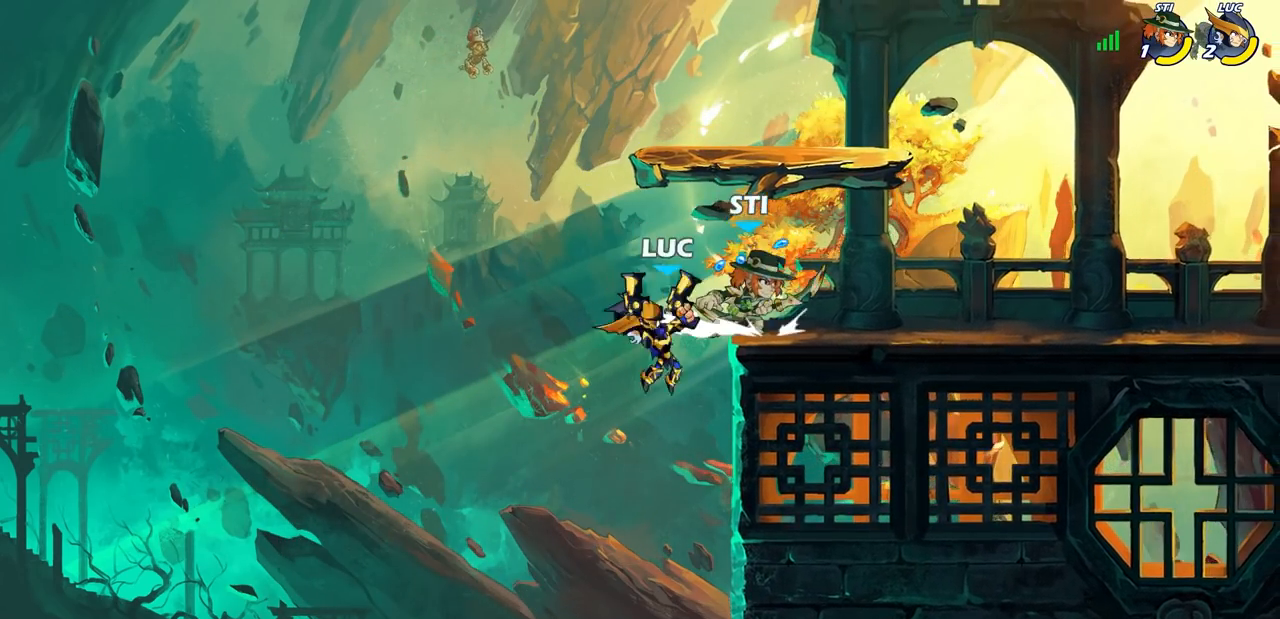
{"buttons": [], "left_stick": "center", "events": [[67, "SQUARE", "up"], [150, "left_stick", "down-right"], [200, "left_stick", "right"], [417, "left_stick", "center"]]}
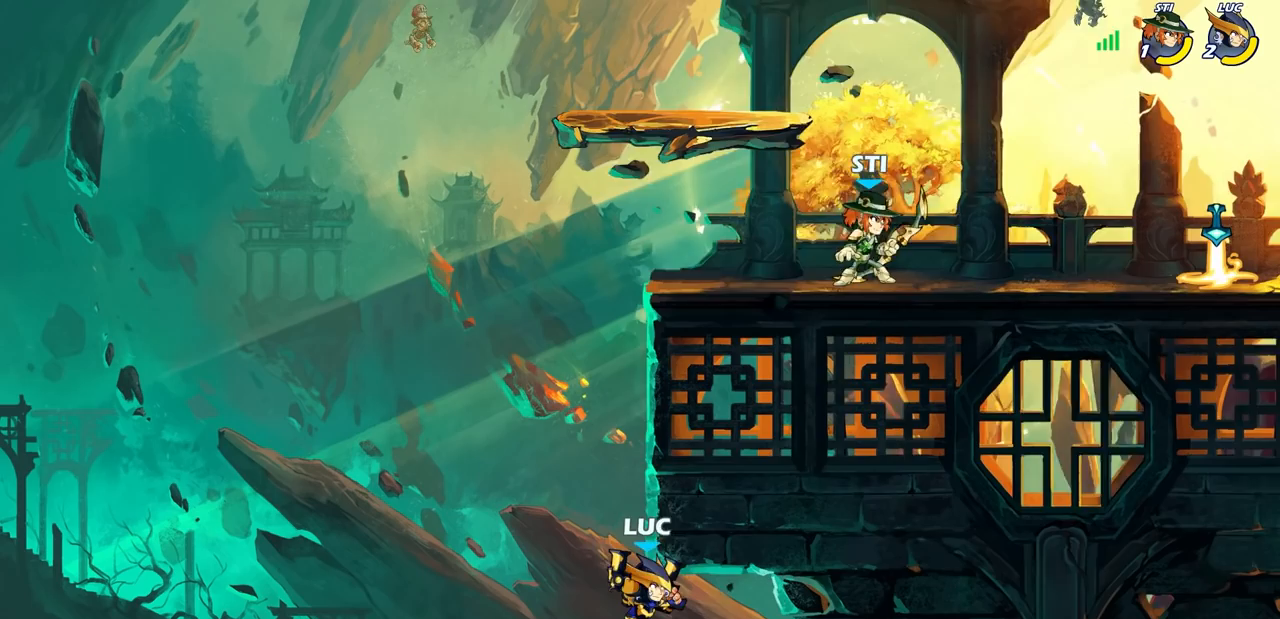
{"buttons": ["CROSS"], "left_stick": "up-right", "events": [[100, "CROSS", "down"], [350, "left_stick", "right"], [400, "CROSS", "up"], [467, "left_stick", "up-right"], [500, "CROSS", "down"]]}
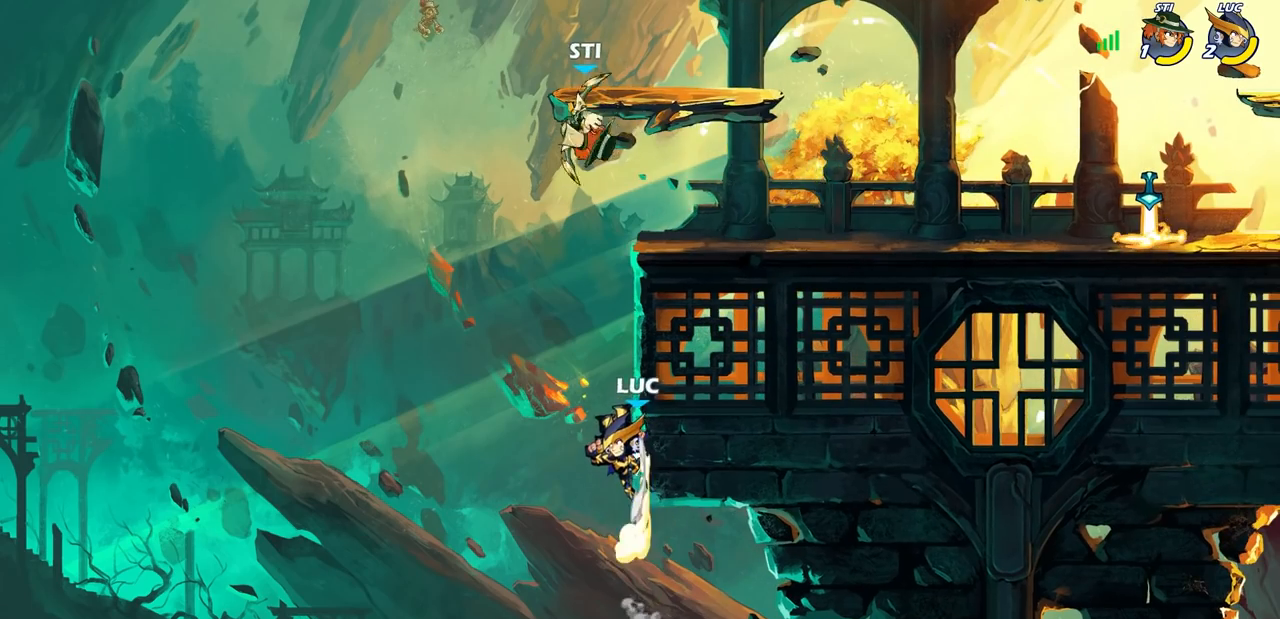
{"buttons": [], "left_stick": "right", "events": [[50, "SQUARE", "down"], [50, "left_stick", "center"], [100, "CROSS", "up"], [117, "SQUARE", "up"], [383, "left_stick", "up-left"], [483, "left_stick", "right"]]}
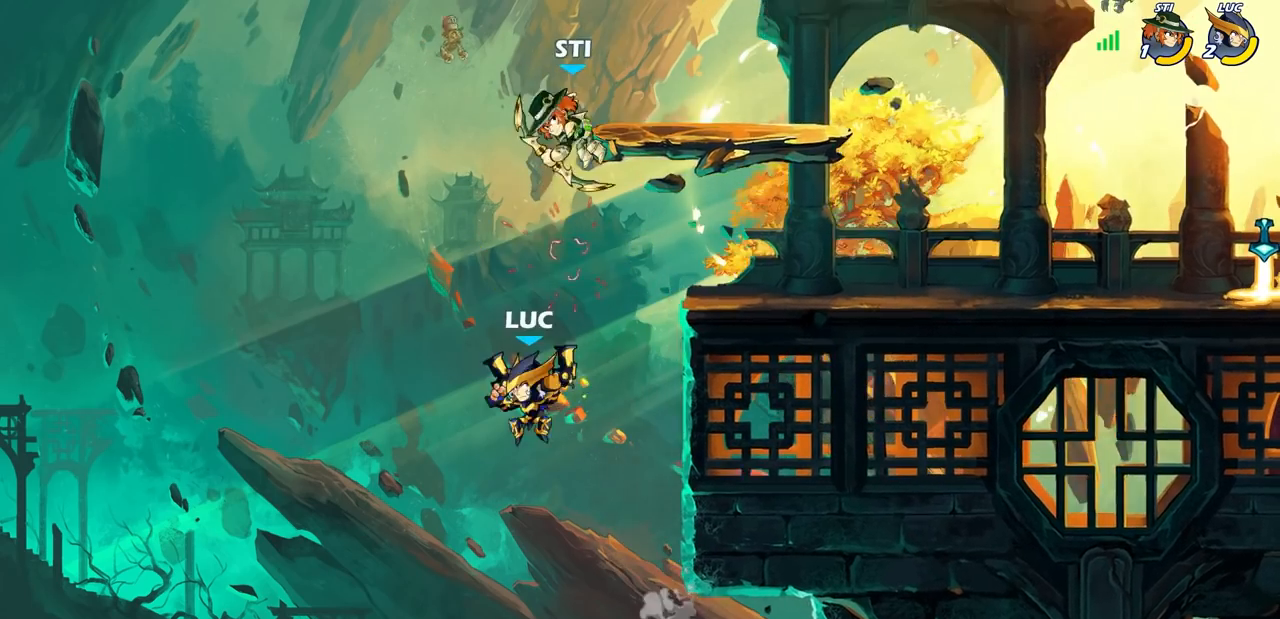
{"buttons": [], "left_stick": "center", "events": [[50, "left_stick", "up-right"], [67, "CROSS", "down"], [200, "SQUARE", "down"], [200, "left_stick", "center"], [267, "CROSS", "up"], [283, "SQUARE", "up"]]}
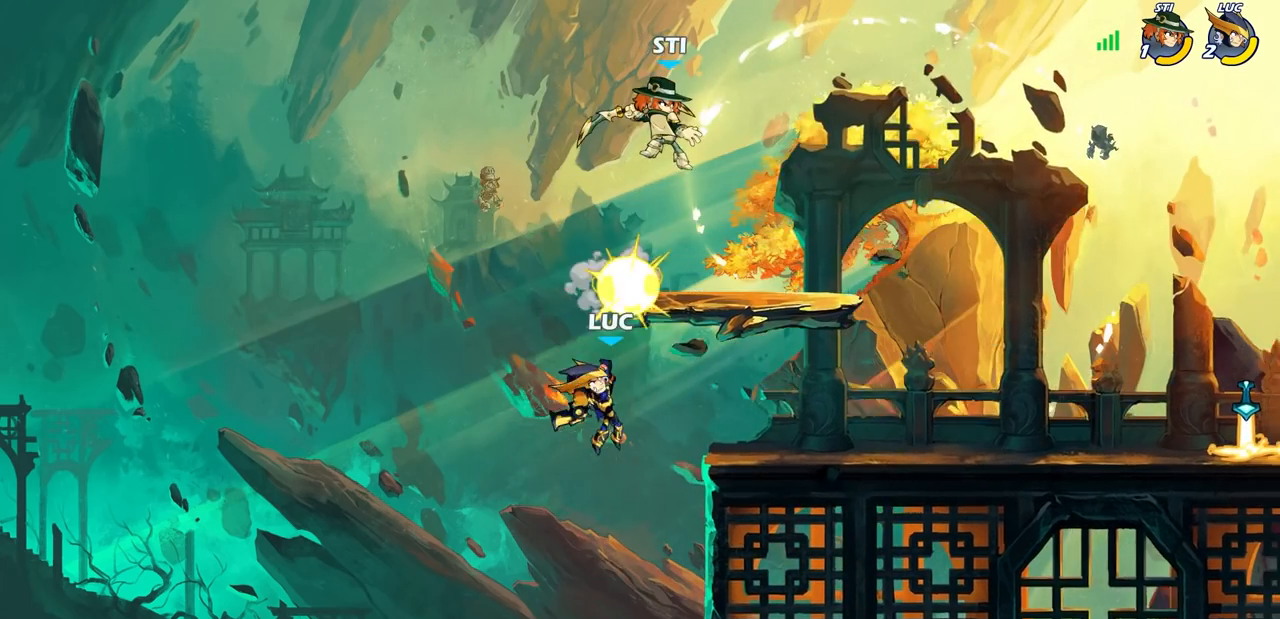
{"buttons": [], "left_stick": "right", "events": [[133, "left_stick", "right"]]}
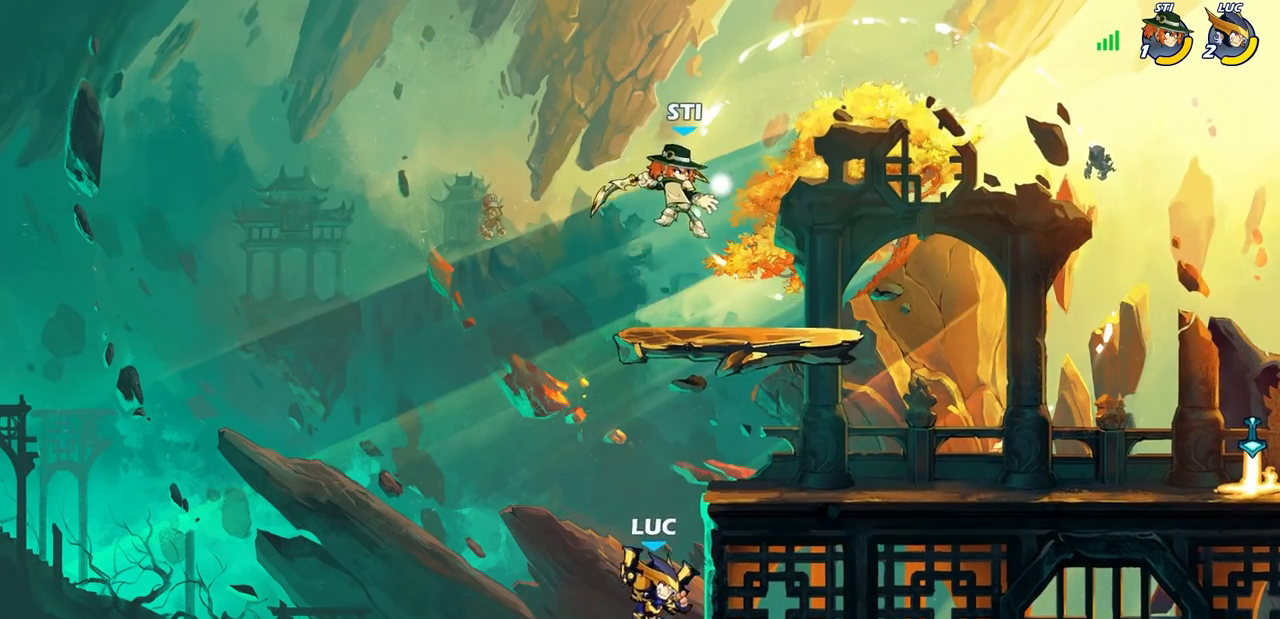
{"buttons": [], "left_stick": "center", "events": [[100, "CROSS", "down"], [100, "left_stick", "up"], [167, "SQUARE", "down"], [167, "left_stick", "center"], [217, "CROSS", "up"], [217, "SQUARE", "up"]]}
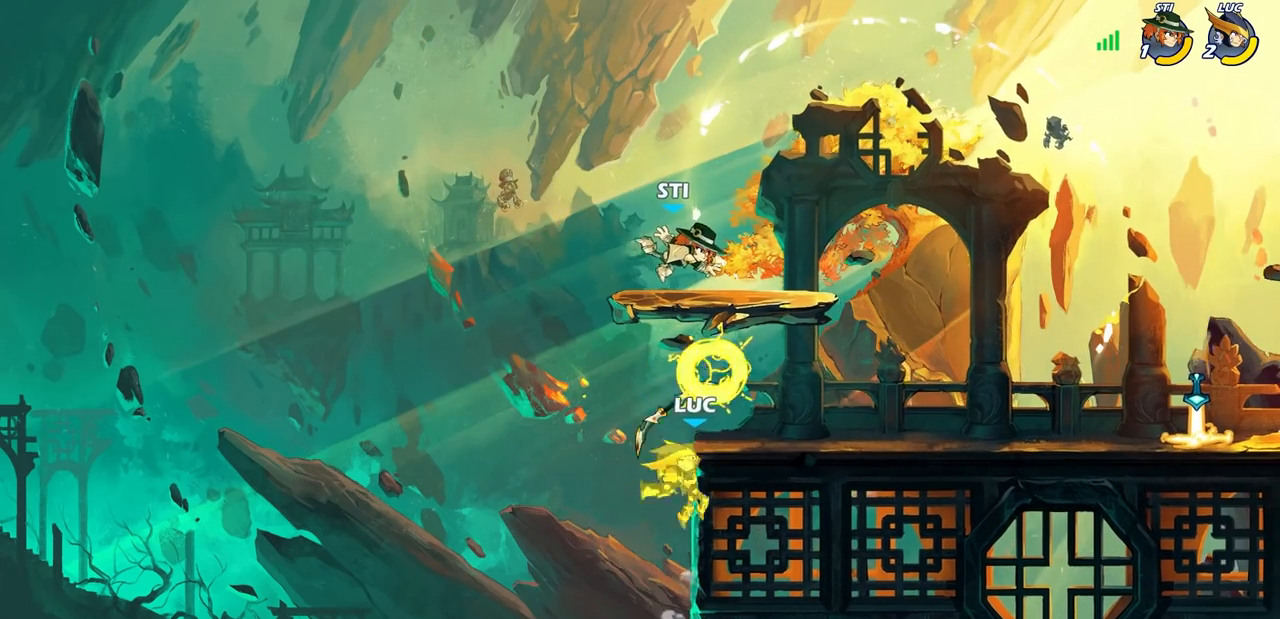
{"buttons": [], "left_stick": "up-right", "events": [[117, "left_stick", "right"], [367, "CROSS", "down"], [367, "left_stick", "up-right"], [500, "CROSS", "up"]]}
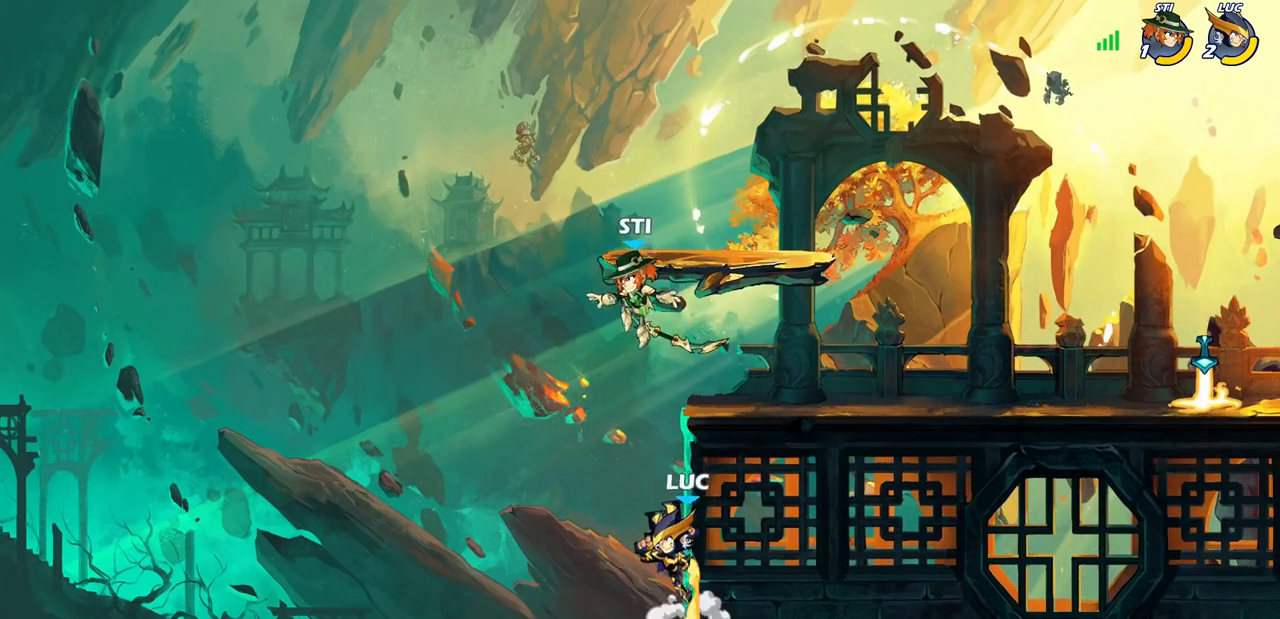
{"buttons": [], "left_stick": "center", "events": [[67, "SQUARE", "down"], [100, "left_stick", "center"], [117, "SQUARE", "up"]]}
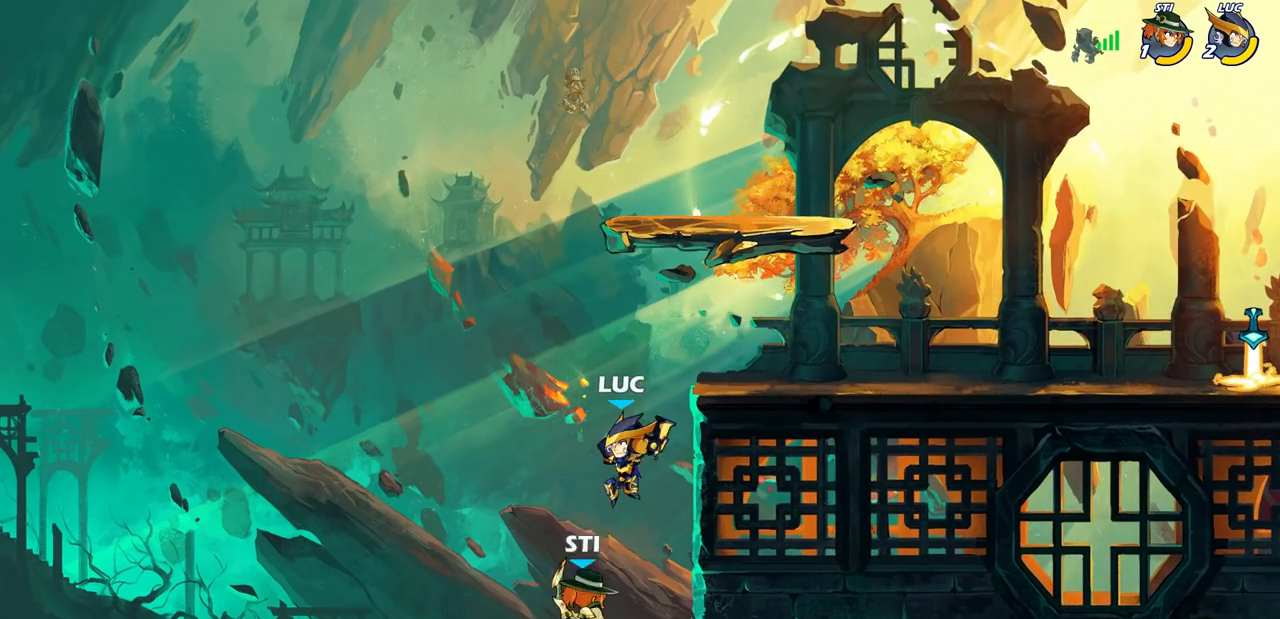
{"buttons": [], "left_stick": "center", "events": [[183, "CROSS", "down"], [300, "left_stick", "down-left"], [317, "CROSS", "up"], [317, "SQUARE", "down"], [400, "SQUARE", "up"], [467, "left_stick", "center"]]}
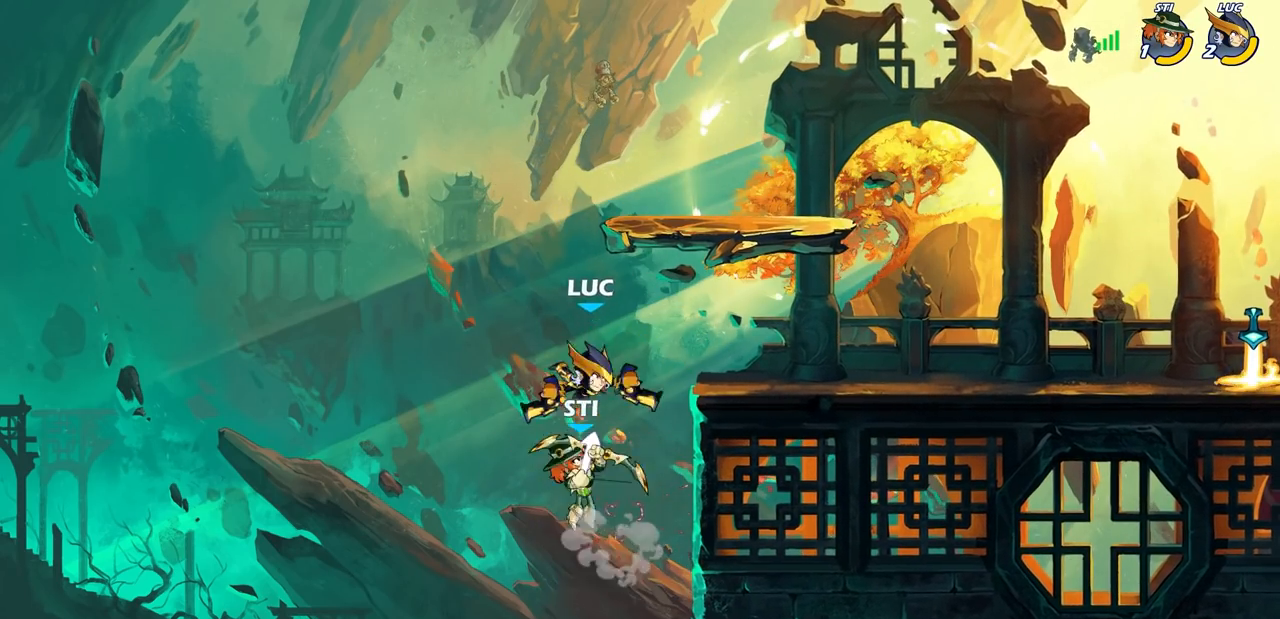
{"buttons": [], "left_stick": "right", "events": [[367, "left_stick", "right"]]}
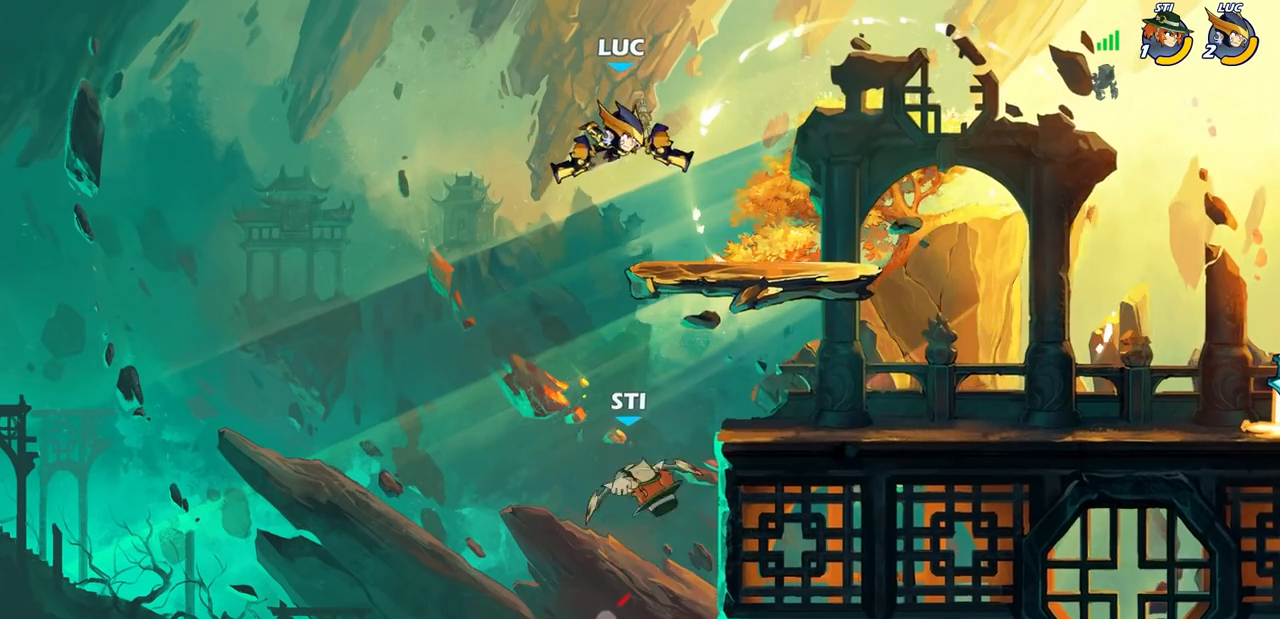
{"buttons": [], "left_stick": "down-right", "events": [[217, "left_stick", "left"], [417, "left_stick", "down-right"]]}
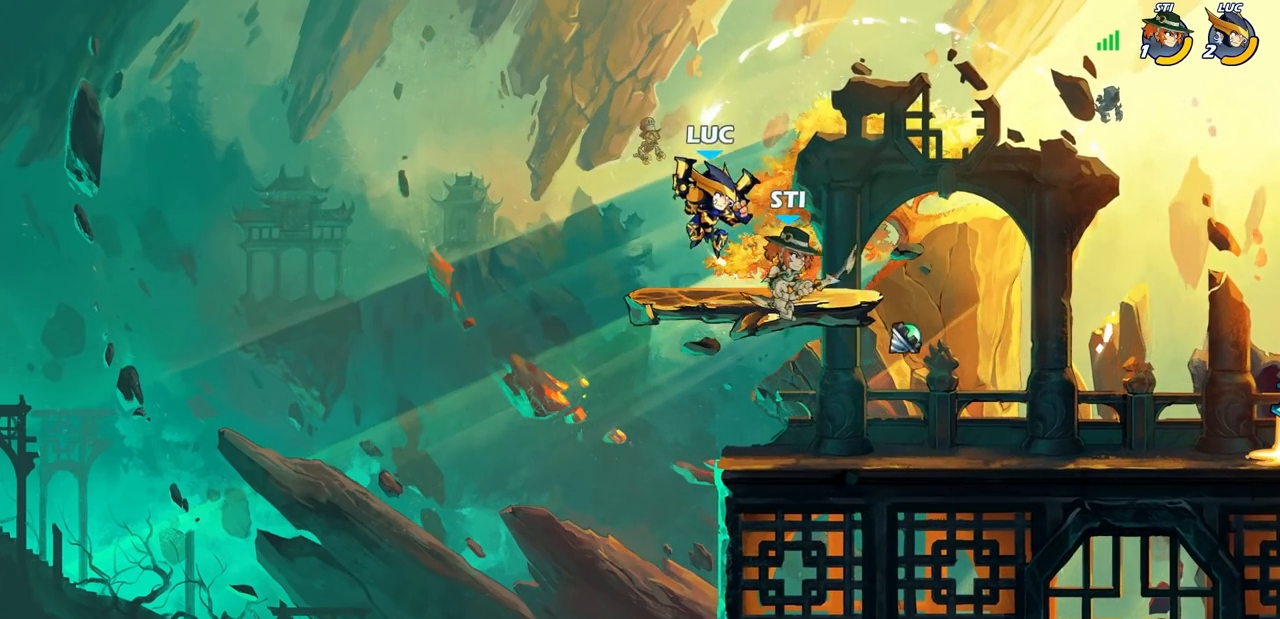
{"buttons": [], "left_stick": "center", "events": [[267, "left_stick", "down"], [300, "CIRCLE", "down"], [383, "CIRCLE", "up"], [417, "left_stick", "center"]]}